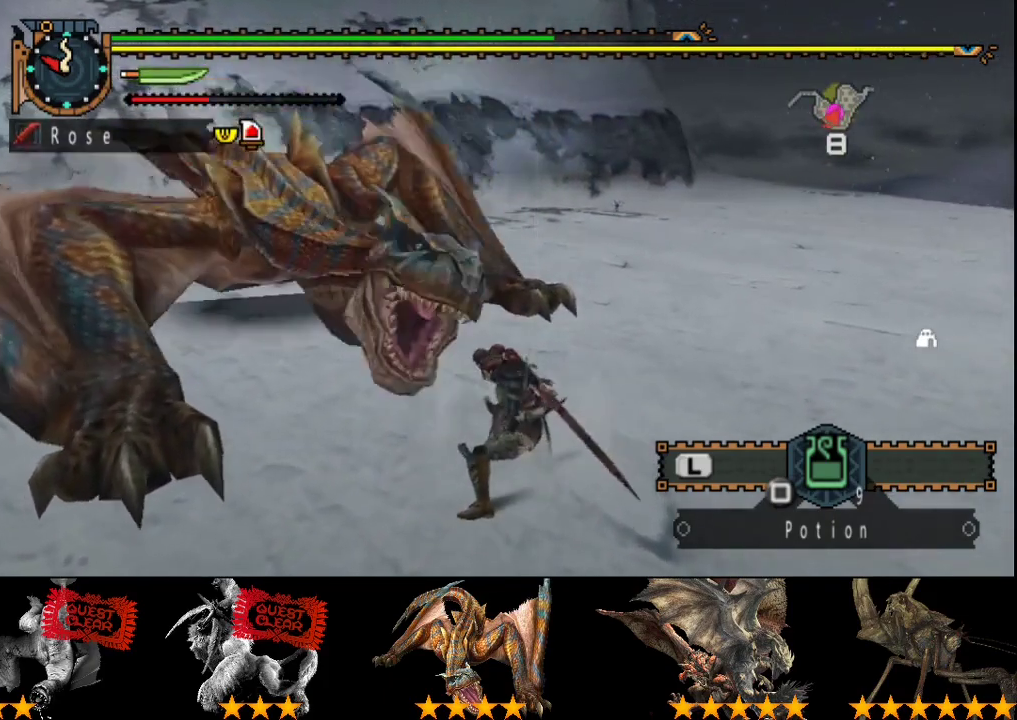
Gameplay with a controller (PlayStation layout); each line is a JSON object with the inputs held at the frame after it. "events" lists button and stick changes between this image and that frame as [ms after this image, input, new state], when the widget could be followed in between. Not read: L3 R3.
{"buttons": [], "left_stick": "center", "right_stick": "center", "events": [[233, "TRIANGLE", "up"], [300, "TRIANGLE", "down"], [400, "TRIANGLE", "up"]]}
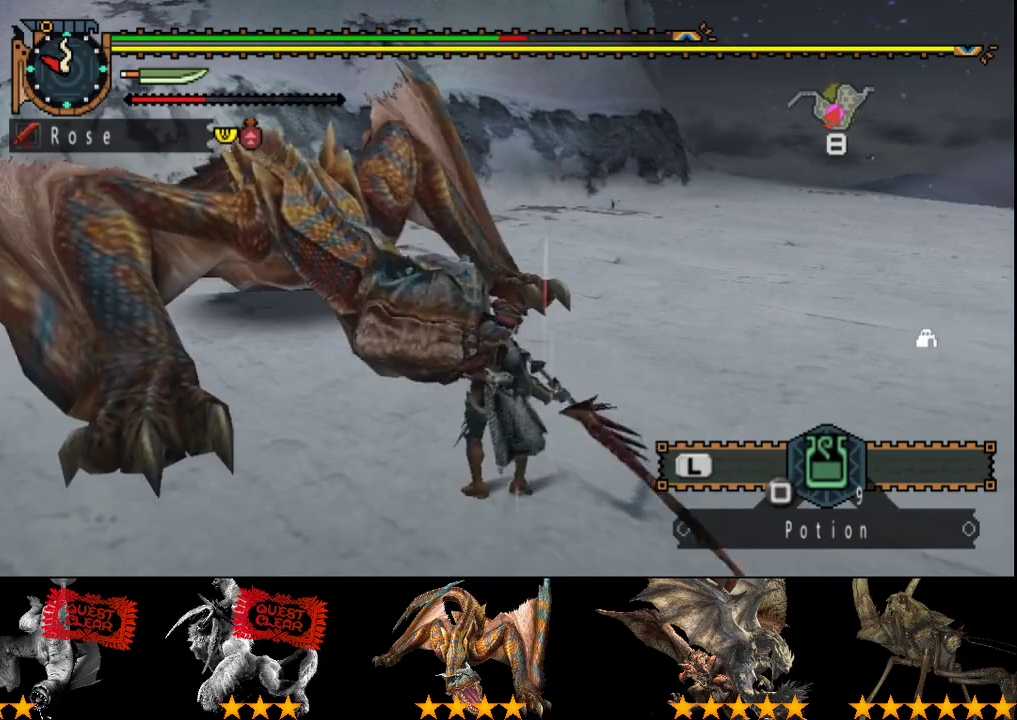
{"buttons": ["CIRCLE"], "left_stick": "center", "right_stick": "center", "events": [[33, "CIRCLE", "down"], [133, "CIRCLE", "up"], [200, "CIRCLE", "down"], [267, "CIRCLE", "up"], [333, "CIRCLE", "down"], [383, "CIRCLE", "up"], [450, "CIRCLE", "down"]]}
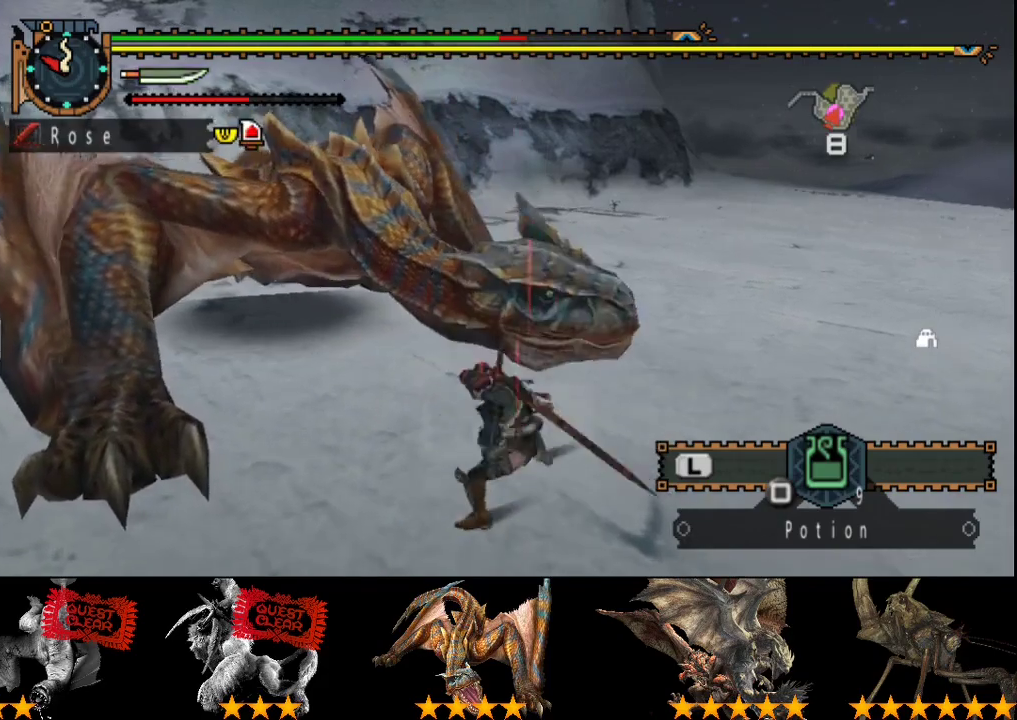
{"buttons": ["TRIANGLE"], "left_stick": "center", "right_stick": "center", "events": [[50, "CIRCLE", "up"], [117, "CIRCLE", "down"], [183, "CIRCLE", "up"], [250, "CIRCLE", "down"], [350, "CIRCLE", "up"], [417, "TRIANGLE", "down"]]}
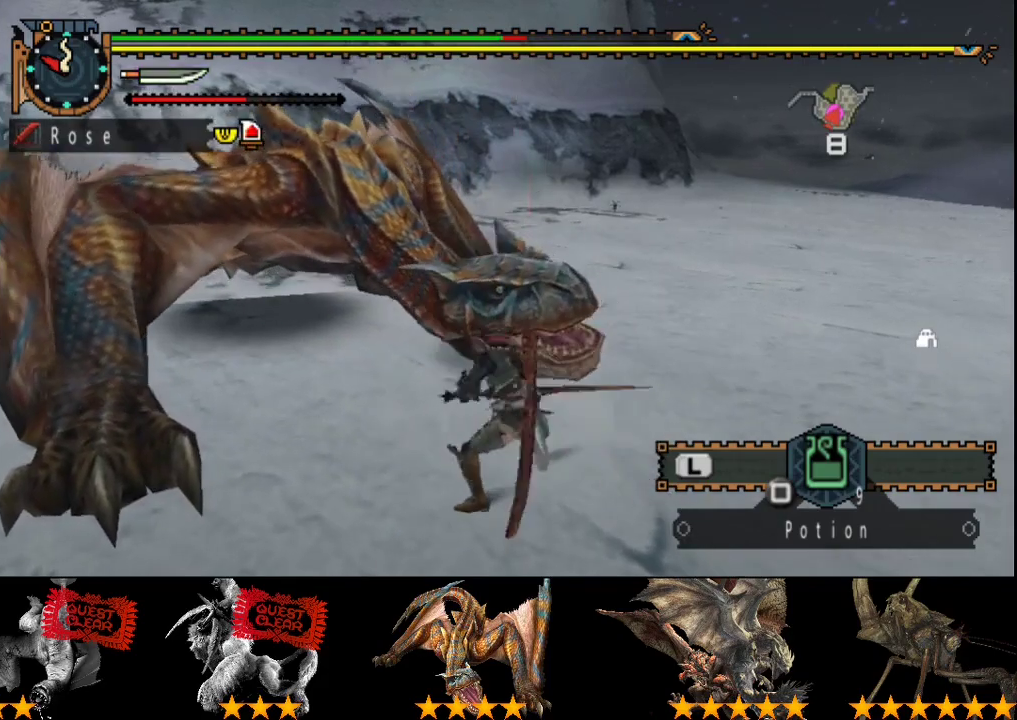
{"buttons": [], "left_stick": "left", "right_stick": "center", "events": [[17, "TRIANGLE", "up"], [83, "TRIANGLE", "down"], [317, "TRIANGLE", "up"], [383, "TRIANGLE", "down"], [417, "left_stick", "left"], [450, "TRIANGLE", "up"]]}
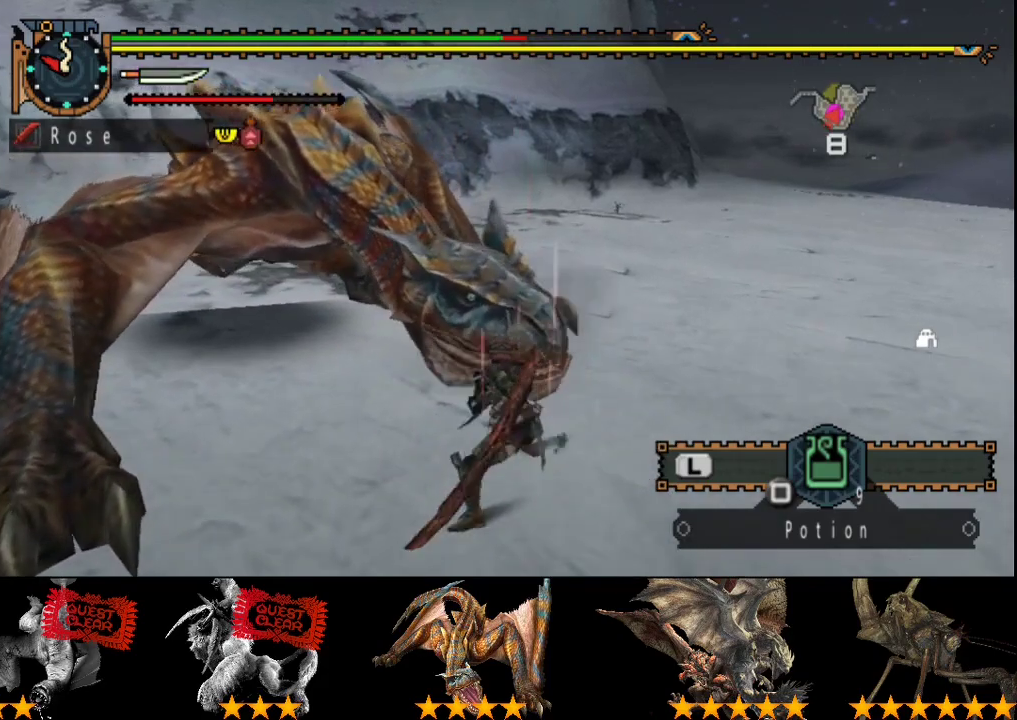
{"buttons": [], "left_stick": "center", "right_stick": "center"}
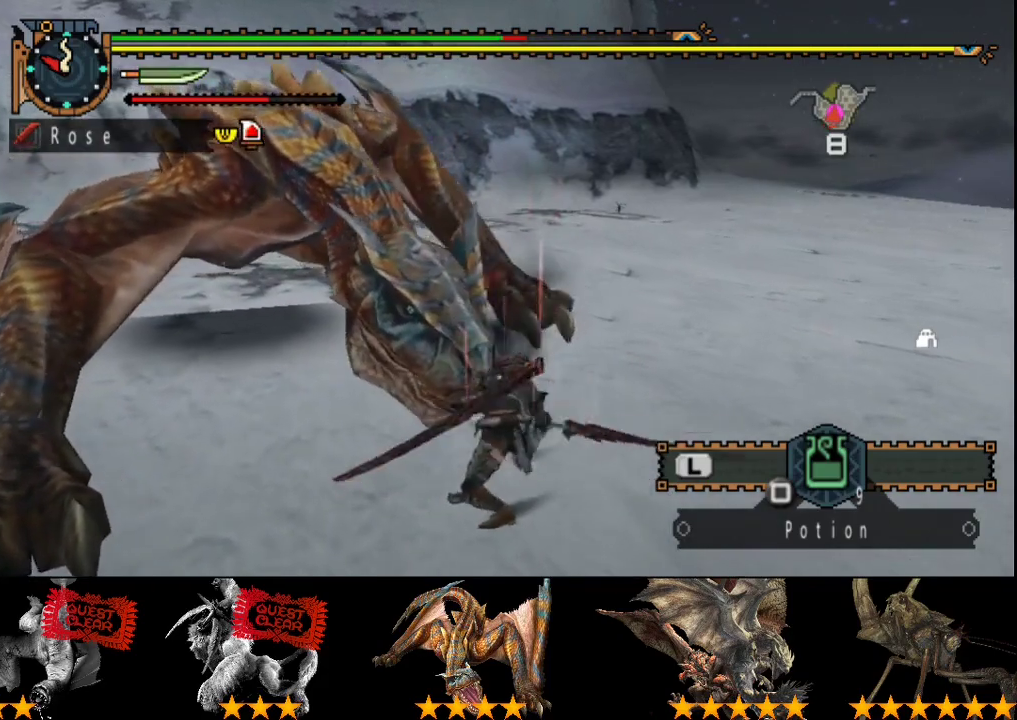
{"buttons": ["CIRCLE", "TRIANGLE"], "left_stick": "center", "right_stick": "center"}
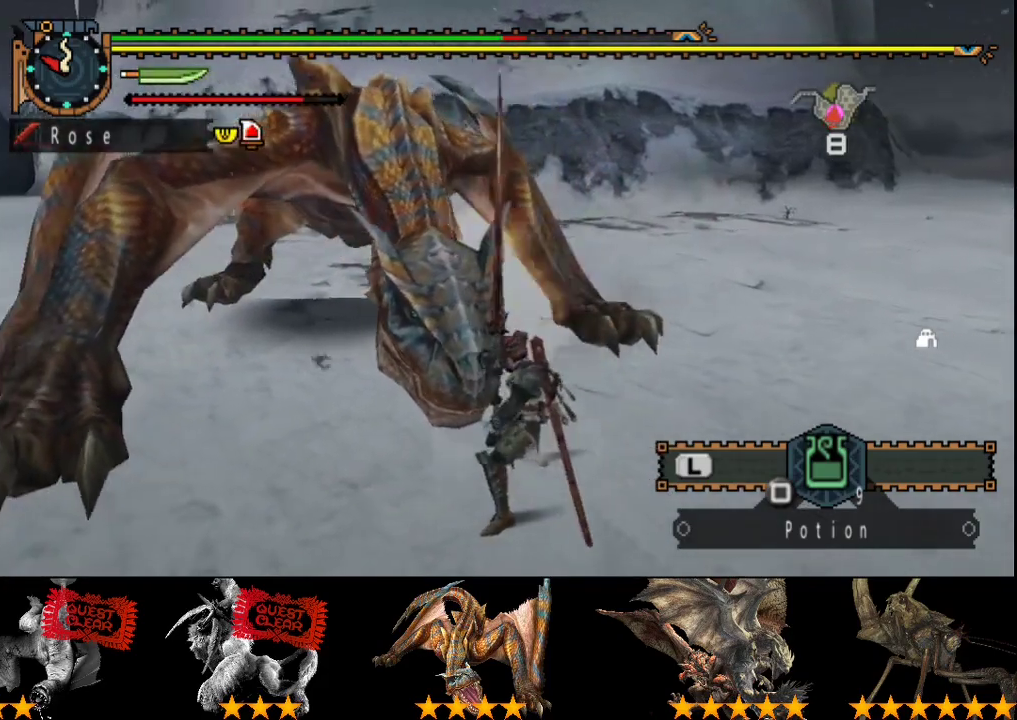
{"buttons": ["CIRCLE", "TRIANGLE"], "left_stick": "center", "right_stick": "center", "events": [[67, "TRIANGLE", "up"], [133, "TRIANGLE", "down"], [200, "TRIANGLE", "up"], [267, "TRIANGLE", "down"], [367, "CIRCLE", "up"], [367, "TRIANGLE", "up"], [433, "CIRCLE", "down"], [433, "TRIANGLE", "down"]]}
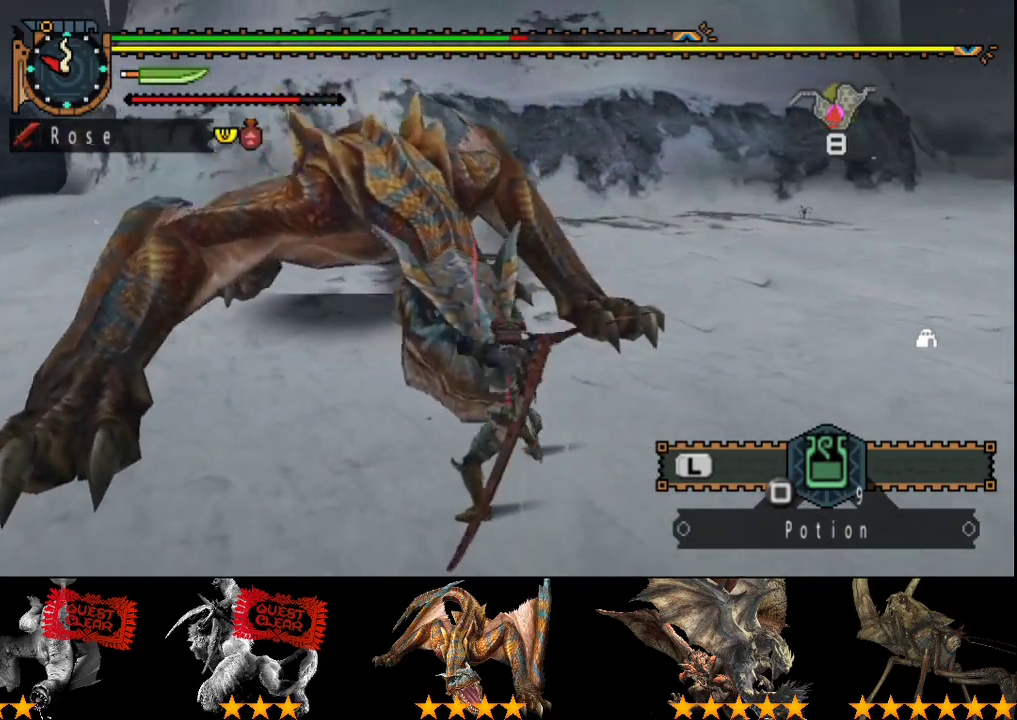
{"buttons": [], "left_stick": "center", "right_stick": "center", "events": [[150, "CIRCLE", "up"], [150, "TRIANGLE", "up"]]}
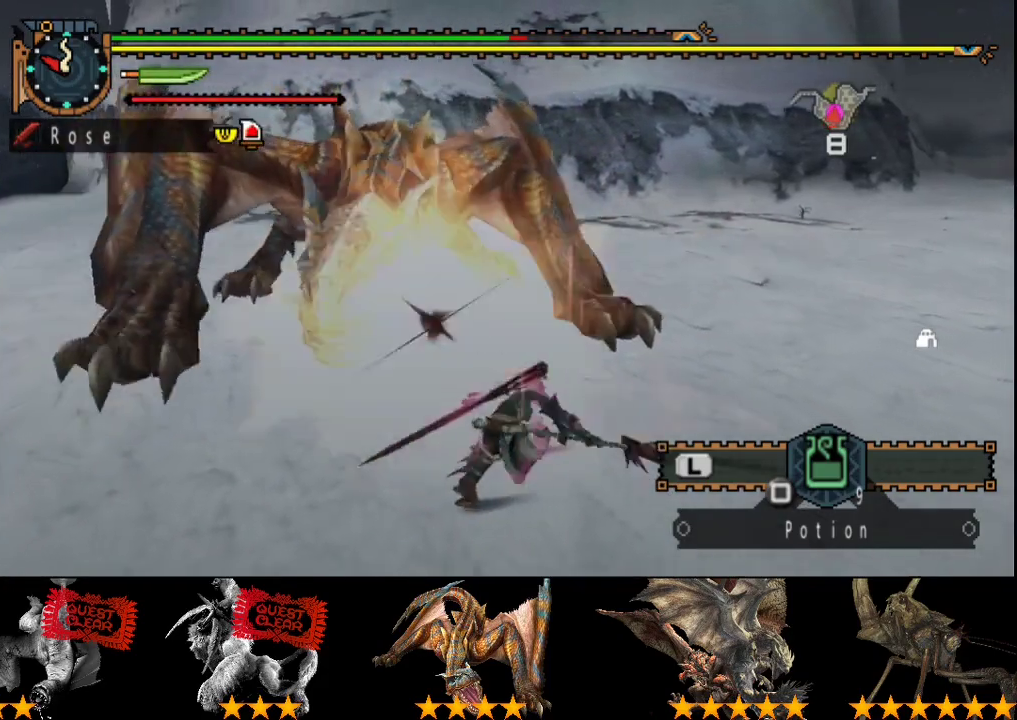
{"buttons": [], "left_stick": "center", "right_stick": "center", "events": []}
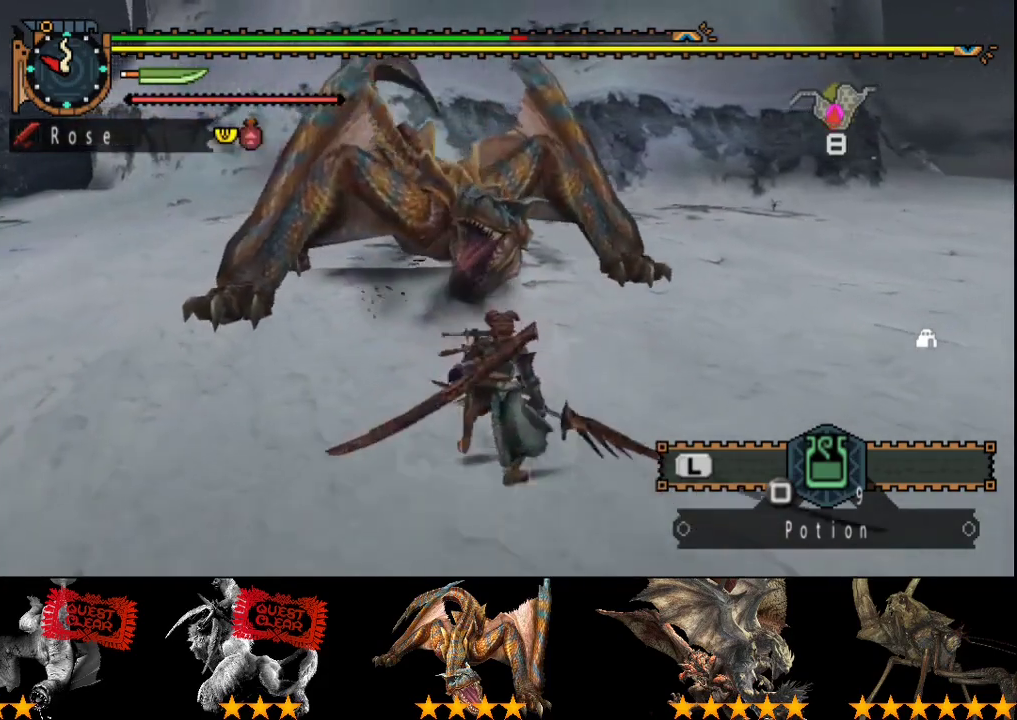
{"buttons": [], "left_stick": "down-right", "right_stick": "center", "events": [[117, "left_stick", "right"], [217, "left_stick", "down-right"]]}
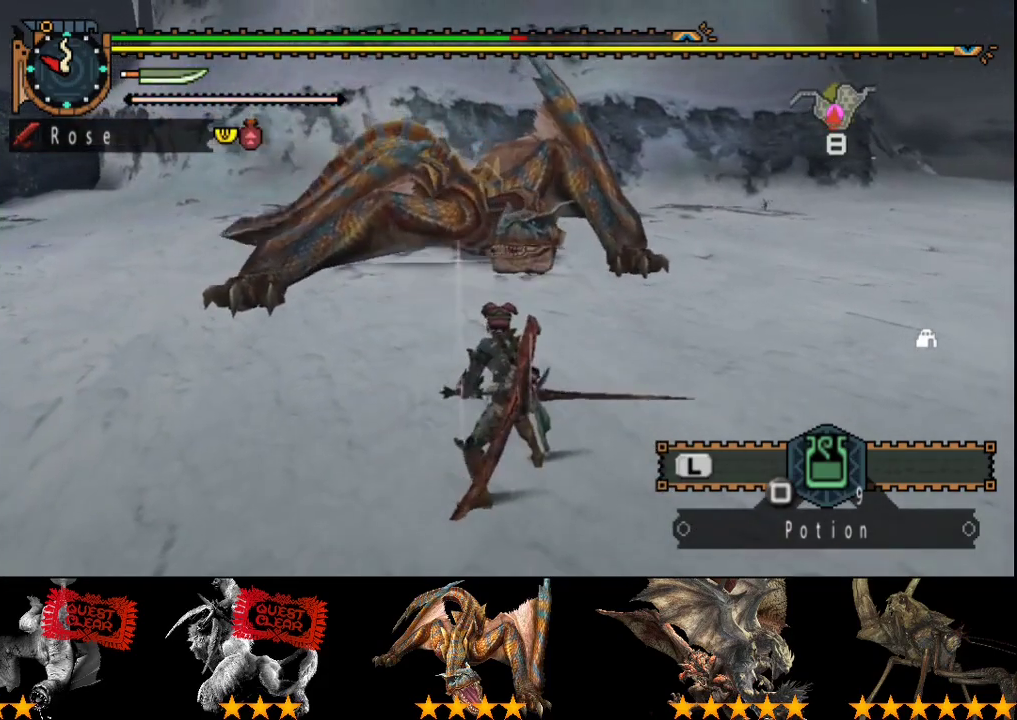
{"buttons": [], "left_stick": "down-right", "right_stick": "center", "events": [[200, "right_stick", "left"], [367, "right_stick", "center"]]}
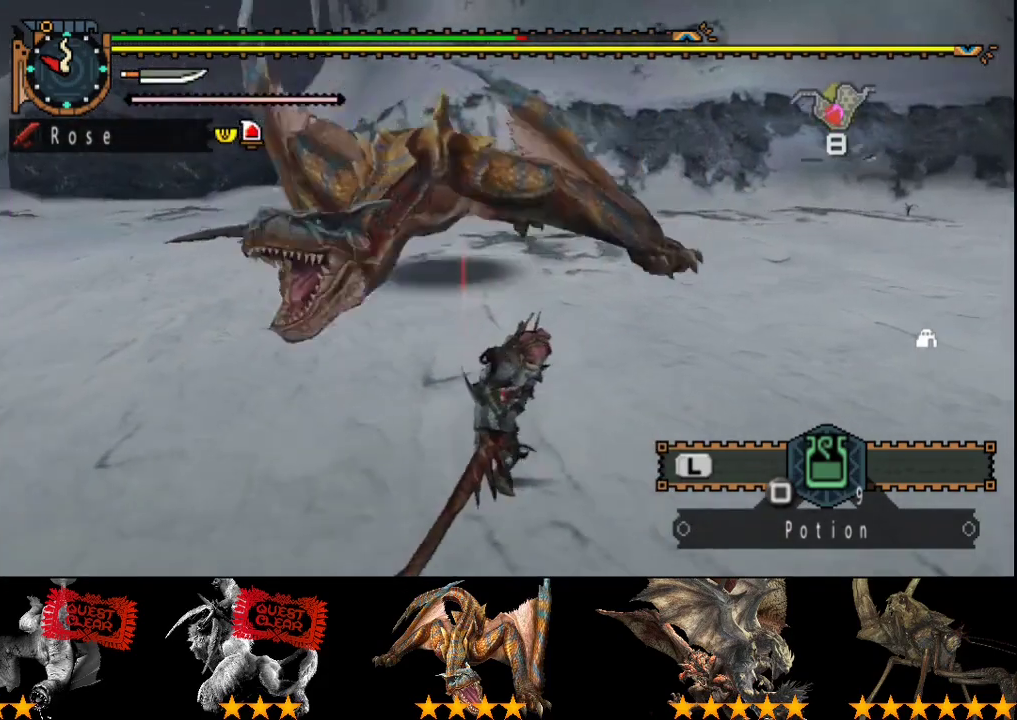
{"buttons": [], "left_stick": "up", "right_stick": "center", "events": [[50, "left_stick", "center"], [283, "left_stick", "up"]]}
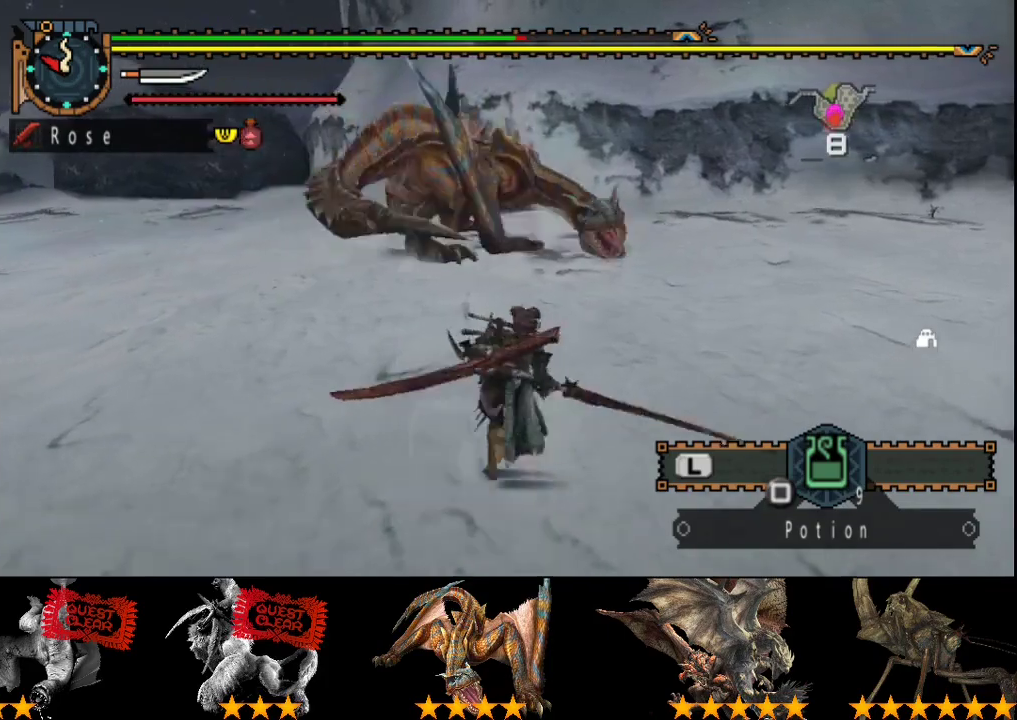
{"buttons": [], "left_stick": "up", "right_stick": "center", "events": []}
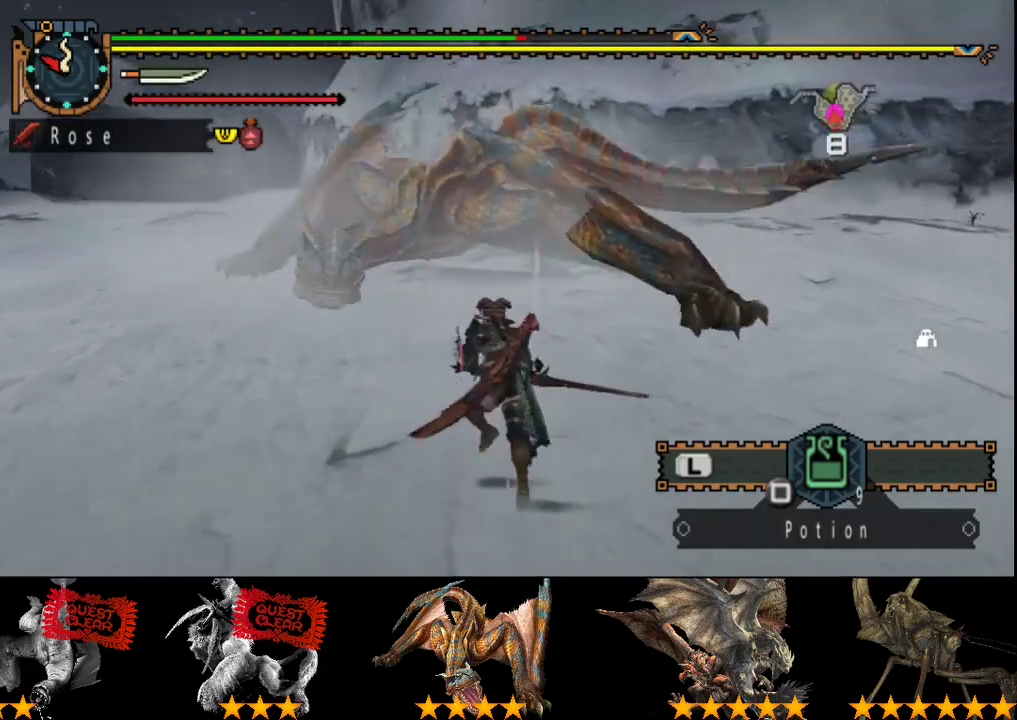
{"buttons": ["R2"], "left_stick": "up", "right_stick": "center", "events": [[467, "R2", "down"]]}
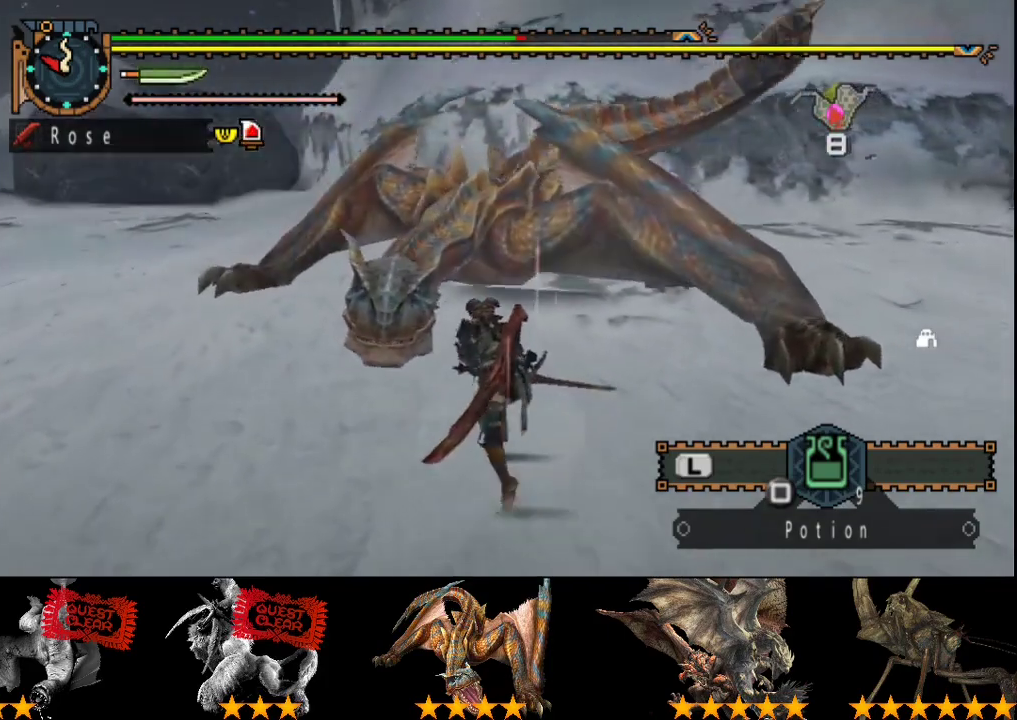
{"buttons": ["R2"], "left_stick": "center", "right_stick": "center", "events": [[67, "R2", "up"], [133, "R2", "down"], [167, "left_stick", "center"], [233, "DPAD_LEFT", "down"], [233, "R2", "up"], [300, "R2", "down"], [333, "DPAD_LEFT", "up"], [400, "R2", "up"], [450, "R2", "down"]]}
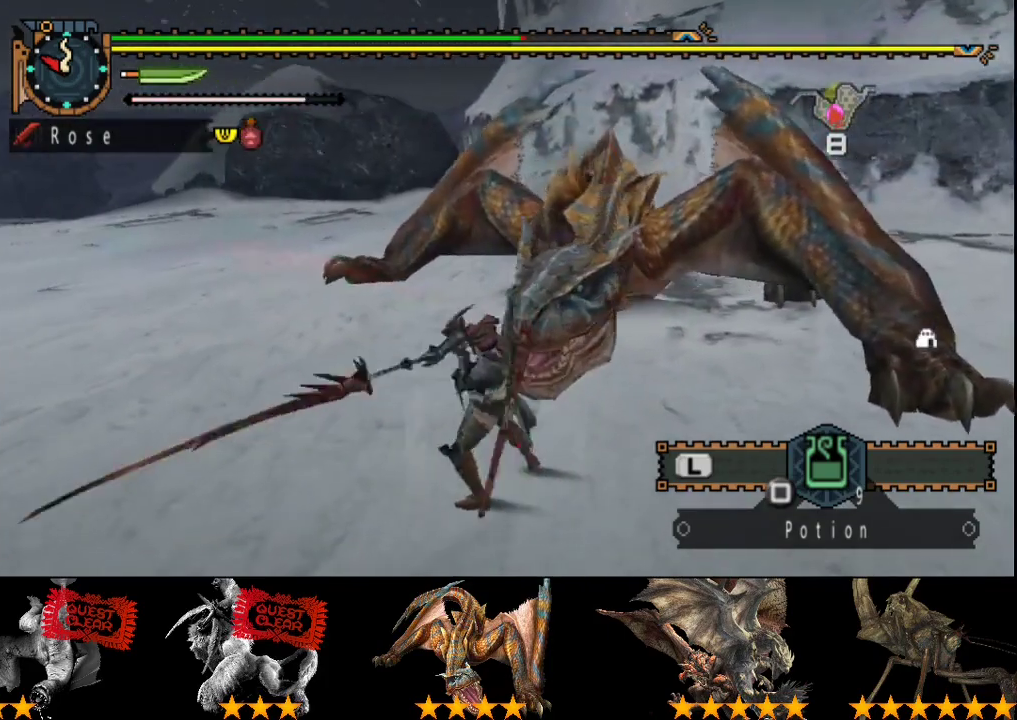
{"buttons": ["R2"], "left_stick": "center", "right_stick": "center", "events": [[83, "R2", "up"], [150, "R2", "down"], [250, "R2", "up"], [317, "R2", "down"], [417, "R2", "up"], [483, "R2", "down"]]}
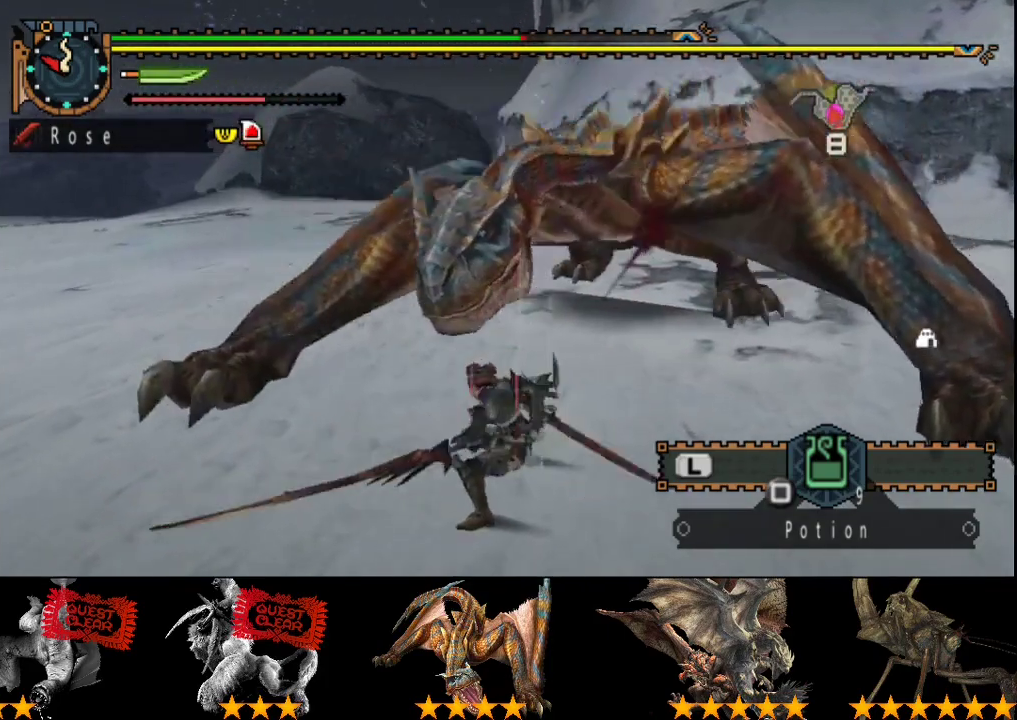
{"buttons": ["R2"], "left_stick": "right", "right_stick": "center", "events": [[50, "R2", "up"], [150, "R2", "down"], [250, "R2", "up"], [250, "left_stick", "right"], [317, "R2", "down"], [417, "R2", "up"], [483, "R2", "down"]]}
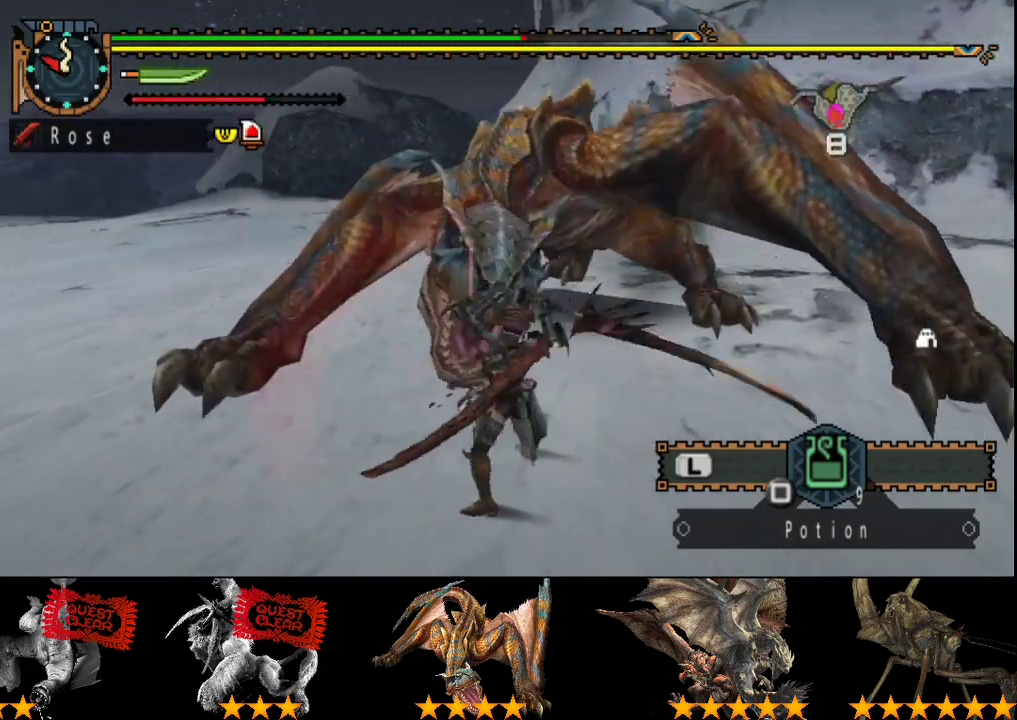
{"buttons": [], "left_stick": "center", "right_stick": "center", "events": [[83, "R2", "up"], [150, "R2", "down"], [150, "left_stick", "center"], [250, "R2", "up"], [317, "R2", "down"], [417, "R2", "up"]]}
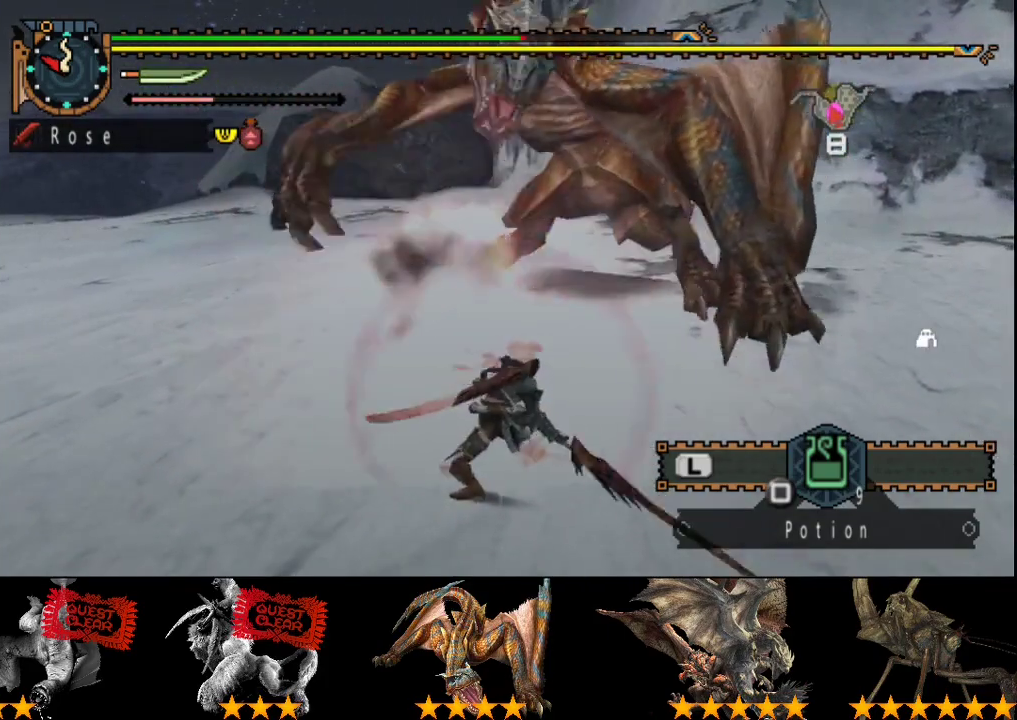
{"buttons": [], "left_stick": "up", "right_stick": "center", "events": [[17, "R2", "down"], [117, "R2", "up"], [183, "left_stick", "up-left"], [250, "R2", "down"], [283, "left_stick", "up"], [350, "R2", "up"]]}
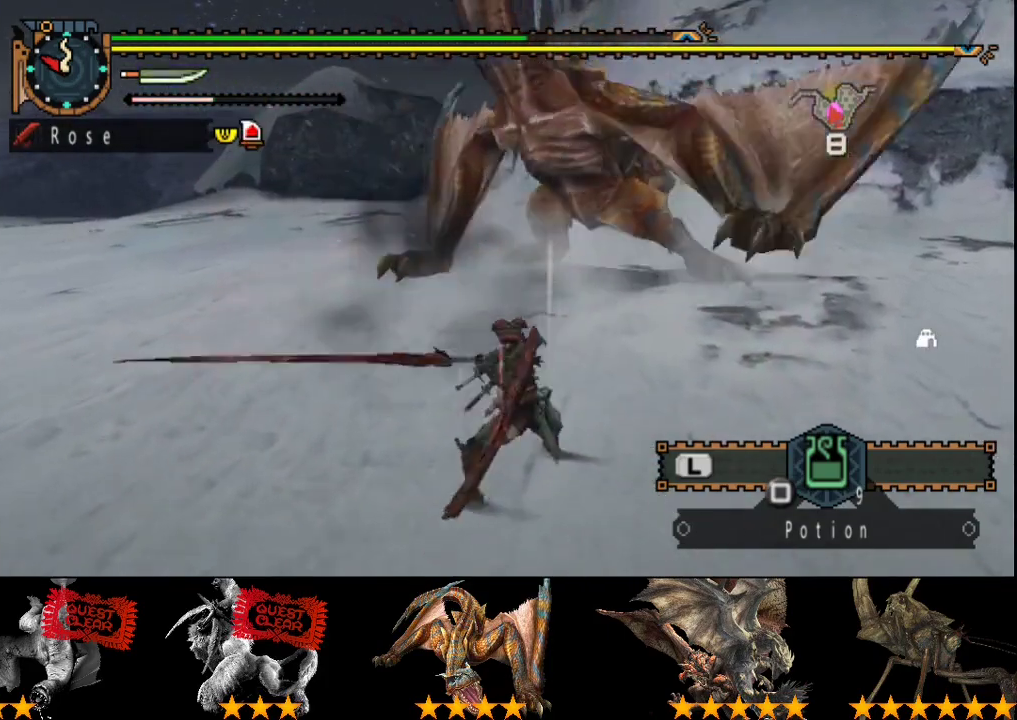
{"buttons": [], "left_stick": "up-right", "right_stick": "right", "events": [[200, "left_stick", "up-right"], [467, "right_stick", "right"]]}
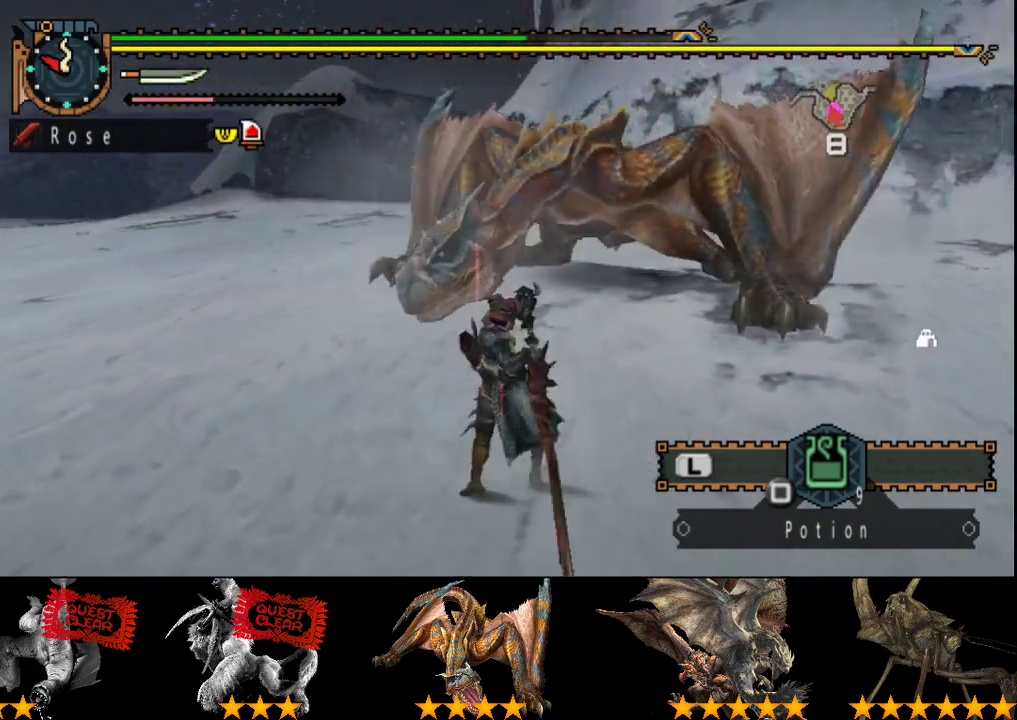
{"buttons": [], "left_stick": "center", "right_stick": "center", "events": [[100, "right_stick", "center"], [300, "left_stick", "up"], [500, "left_stick", "center"]]}
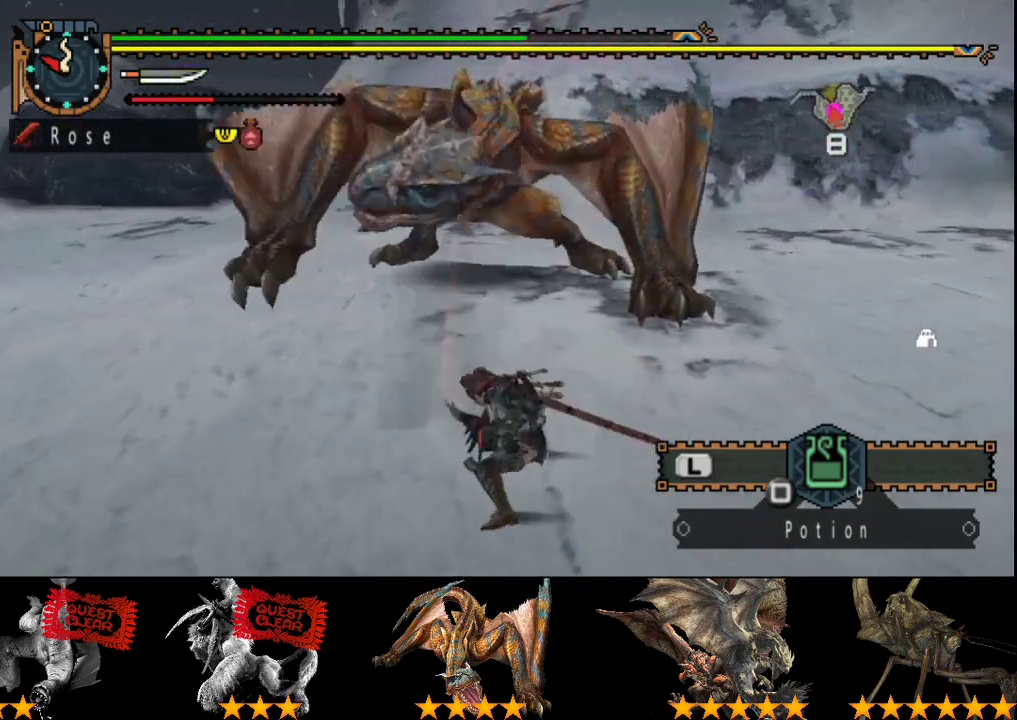
{"buttons": ["CIRCLE", "TRIANGLE"], "left_stick": "center", "right_stick": "center", "events": [[33, "CIRCLE", "down"], [33, "TRIANGLE", "down"], [100, "TRIANGLE", "up"], [150, "TRIANGLE", "down"], [217, "CIRCLE", "up"], [217, "TRIANGLE", "up"], [283, "CIRCLE", "down"], [283, "TRIANGLE", "down"], [350, "TRIANGLE", "up"], [417, "TRIANGLE", "down"]]}
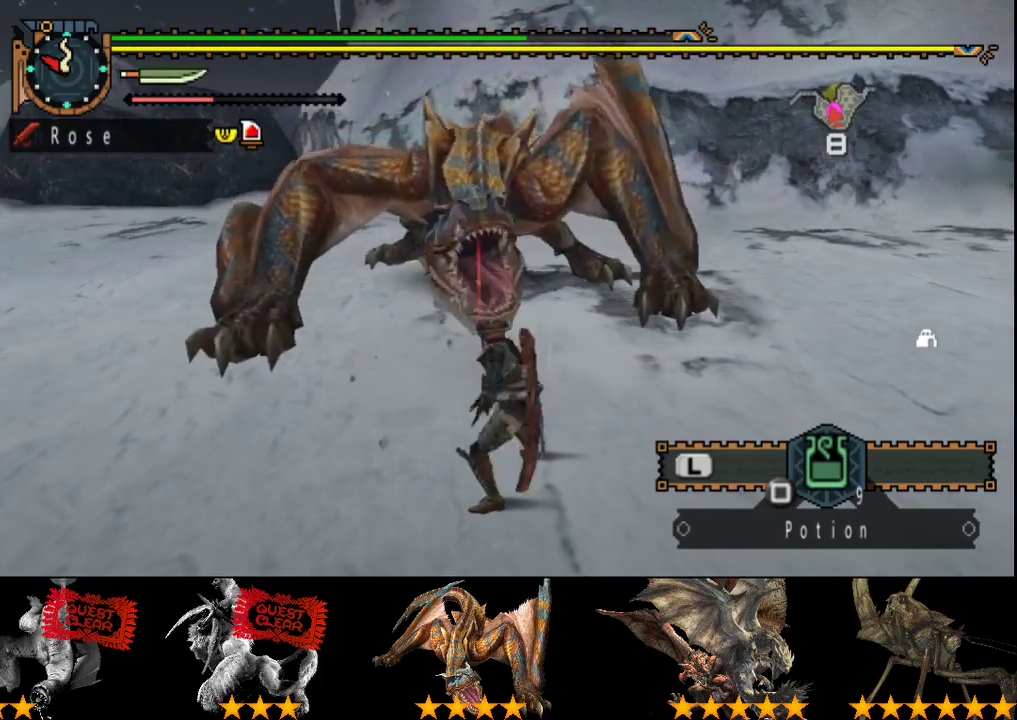
{"buttons": [], "left_stick": "center", "right_stick": "center", "events": [[17, "CIRCLE", "up"], [17, "TRIANGLE", "up"], [83, "CIRCLE", "down"], [83, "TRIANGLE", "down"], [150, "CIRCLE", "up"], [183, "TRIANGLE", "up"]]}
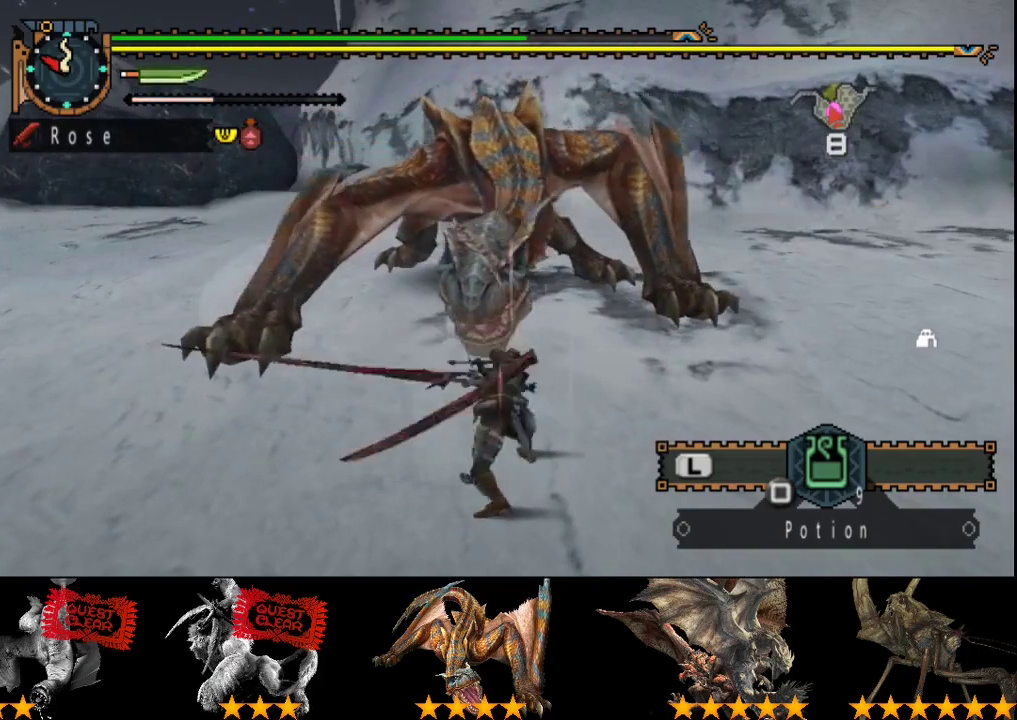
{"buttons": [], "left_stick": "center", "right_stick": "center", "events": []}
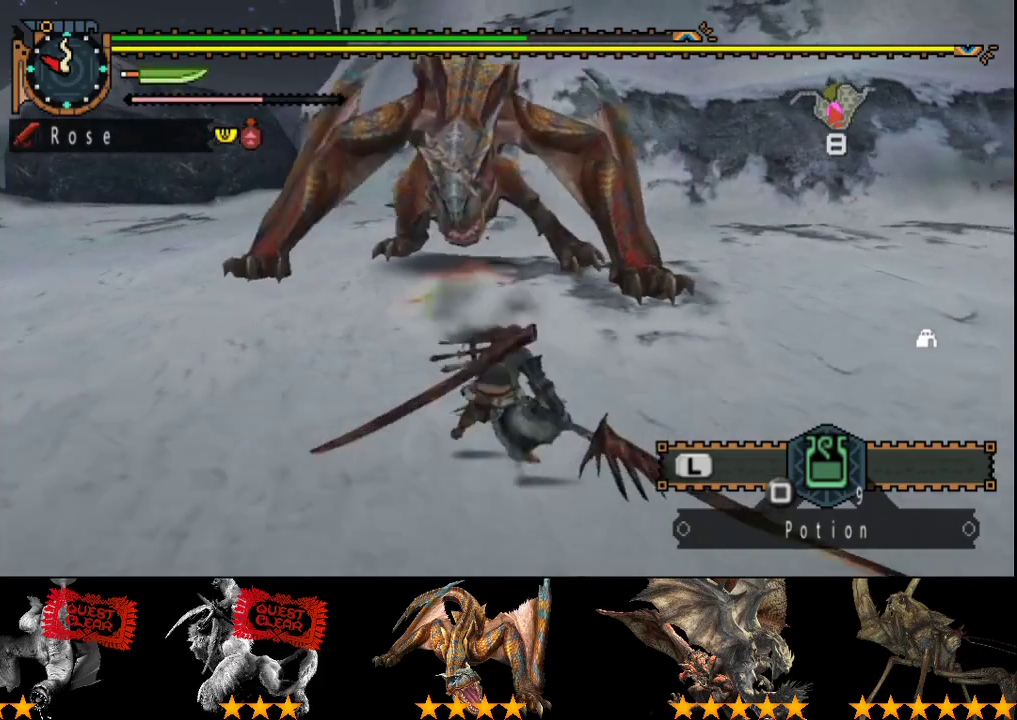
{"buttons": [], "left_stick": "up", "right_stick": "center", "events": [[433, "left_stick", "up"]]}
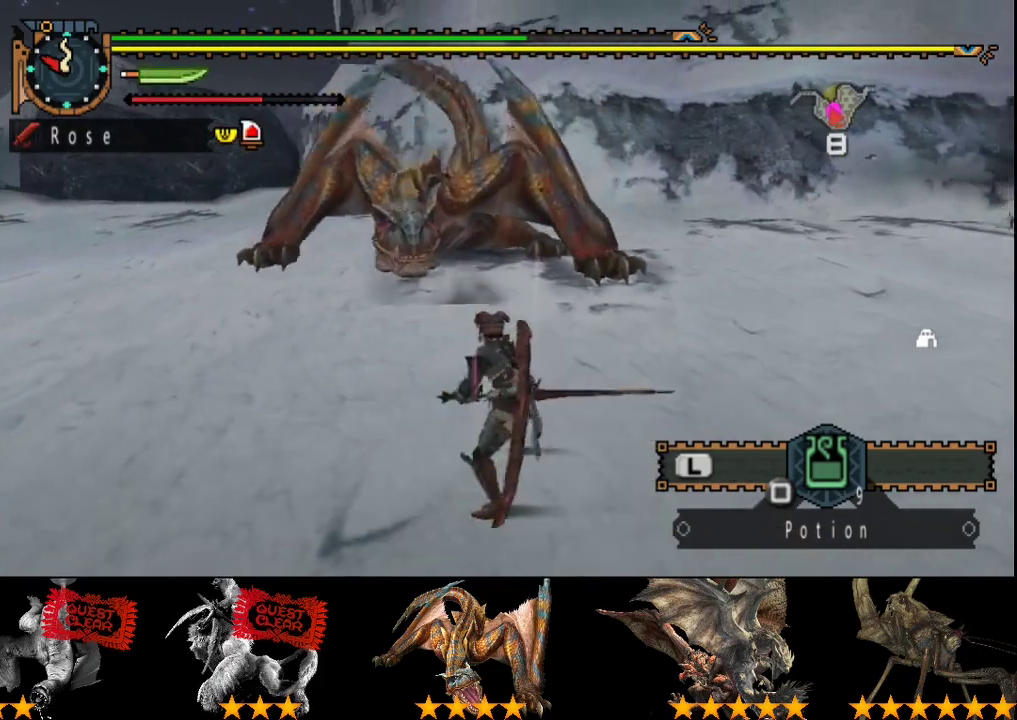
{"buttons": [], "left_stick": "up-left", "right_stick": "center", "events": [[133, "left_stick", "up-left"], [267, "SQUARE", "down"], [333, "SQUARE", "up"], [400, "SQUARE", "down"], [500, "SQUARE", "up"]]}
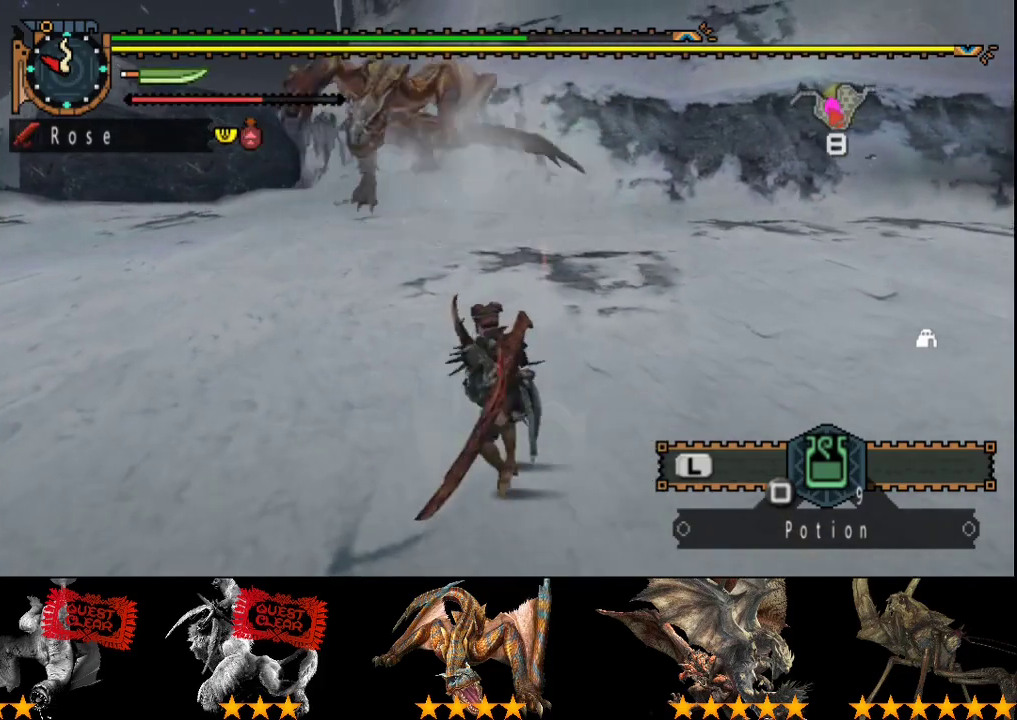
{"buttons": [], "left_stick": "up", "right_stick": "center", "events": [[67, "left_stick", "center"], [200, "right_stick", "left"], [317, "right_stick", "center"], [483, "left_stick", "up"]]}
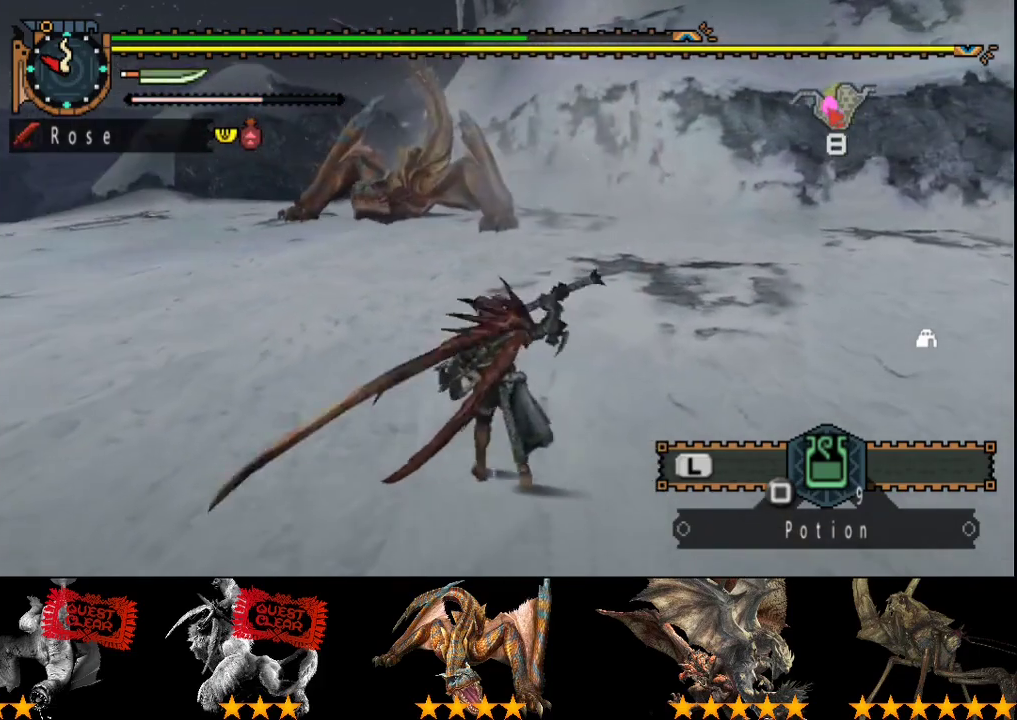
{"buttons": ["R2"], "left_stick": "up", "right_stick": "center", "events": [[17, "R2", "down"]]}